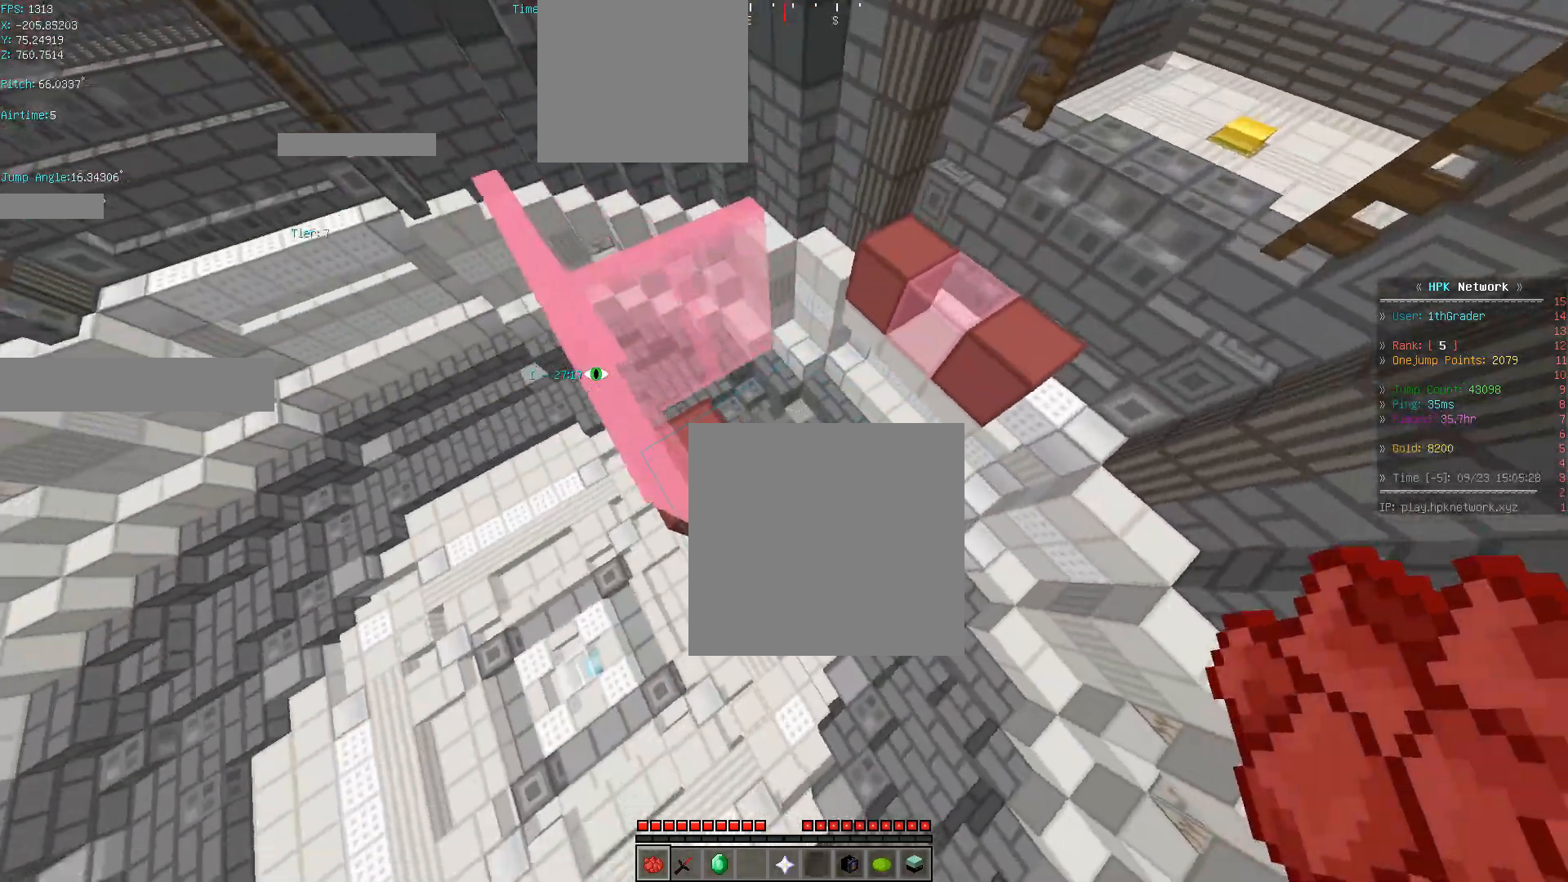
Gameplay with keyboard; each line is a JSON object with the keys held at the frame after it. "events" lists presses ("down") and releases ("up") of "a", "d", "s", "sneak", "space", "sprint" and "w" between this image and that frame as [ms after this image, input, new state], when the widget could be followed in between. No other keys are recorded. Mouse input is not recorded. Key names are as the overlay labels them; some are game actions (e.g. jump) rather than physical keys.
{"keys": ["a", "space", "sprint", "w"], "events": []}
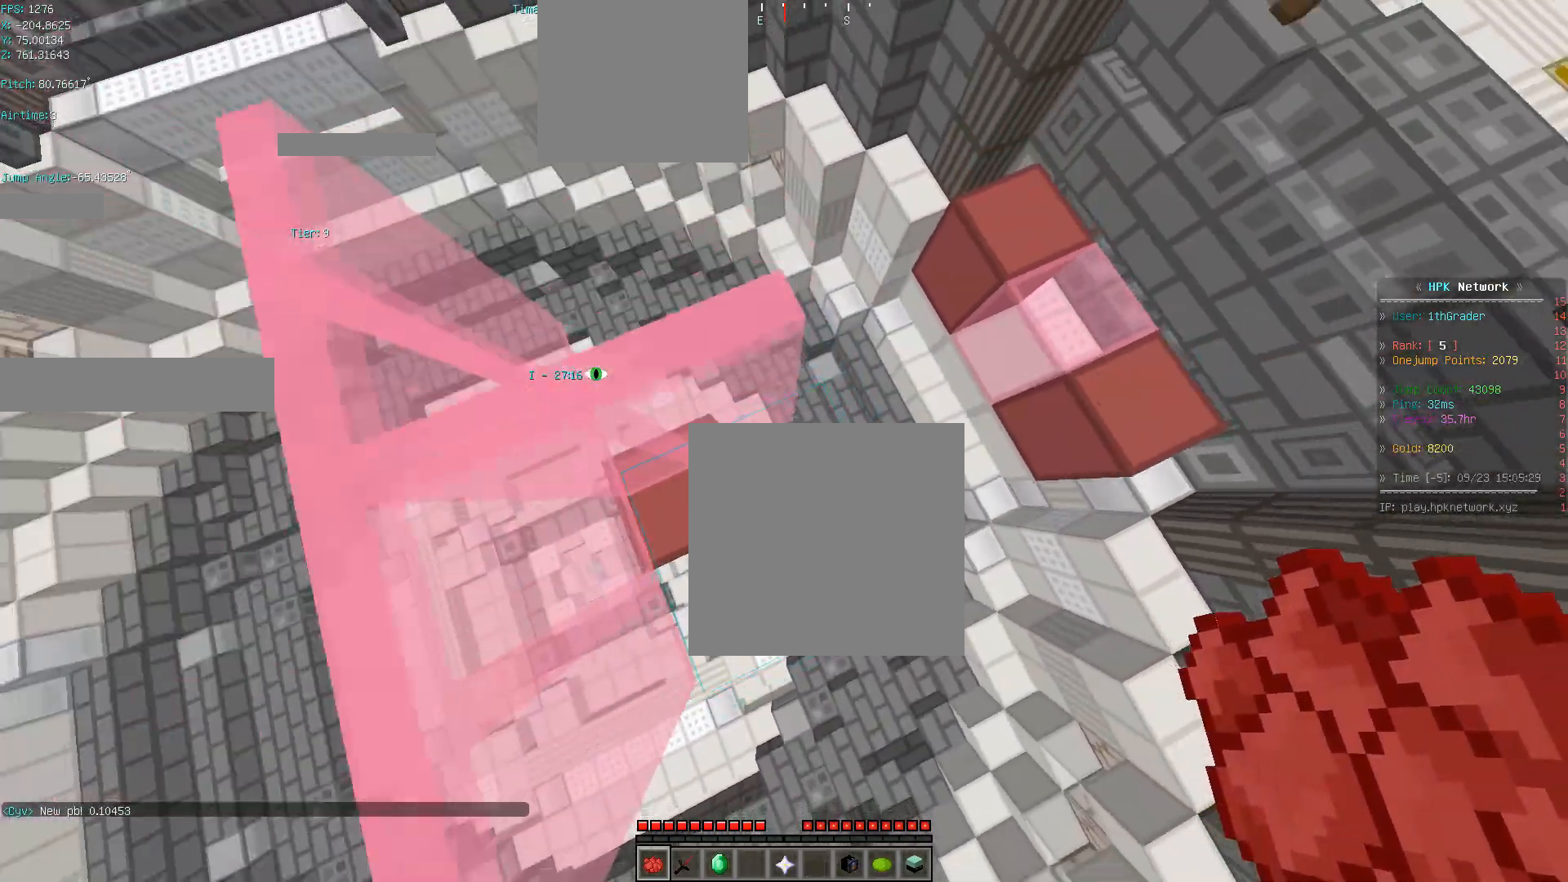
{"keys": ["sprint"], "events": [[133, "space", "up"], [333, "w", "up"], [433, "a", "up"]]}
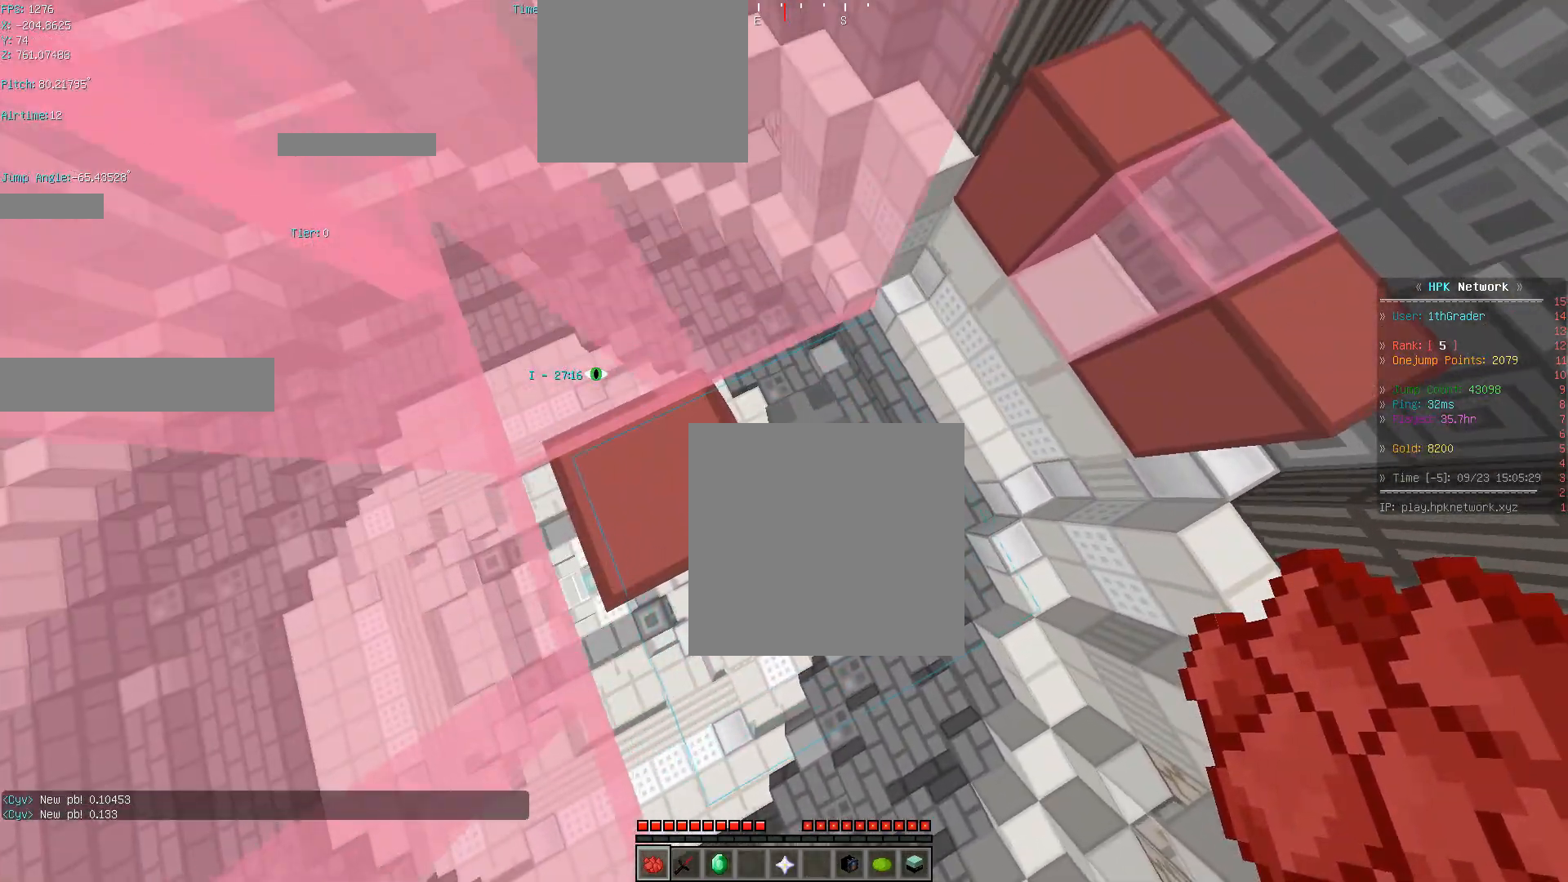
{"keys": ["sprint"], "events": []}
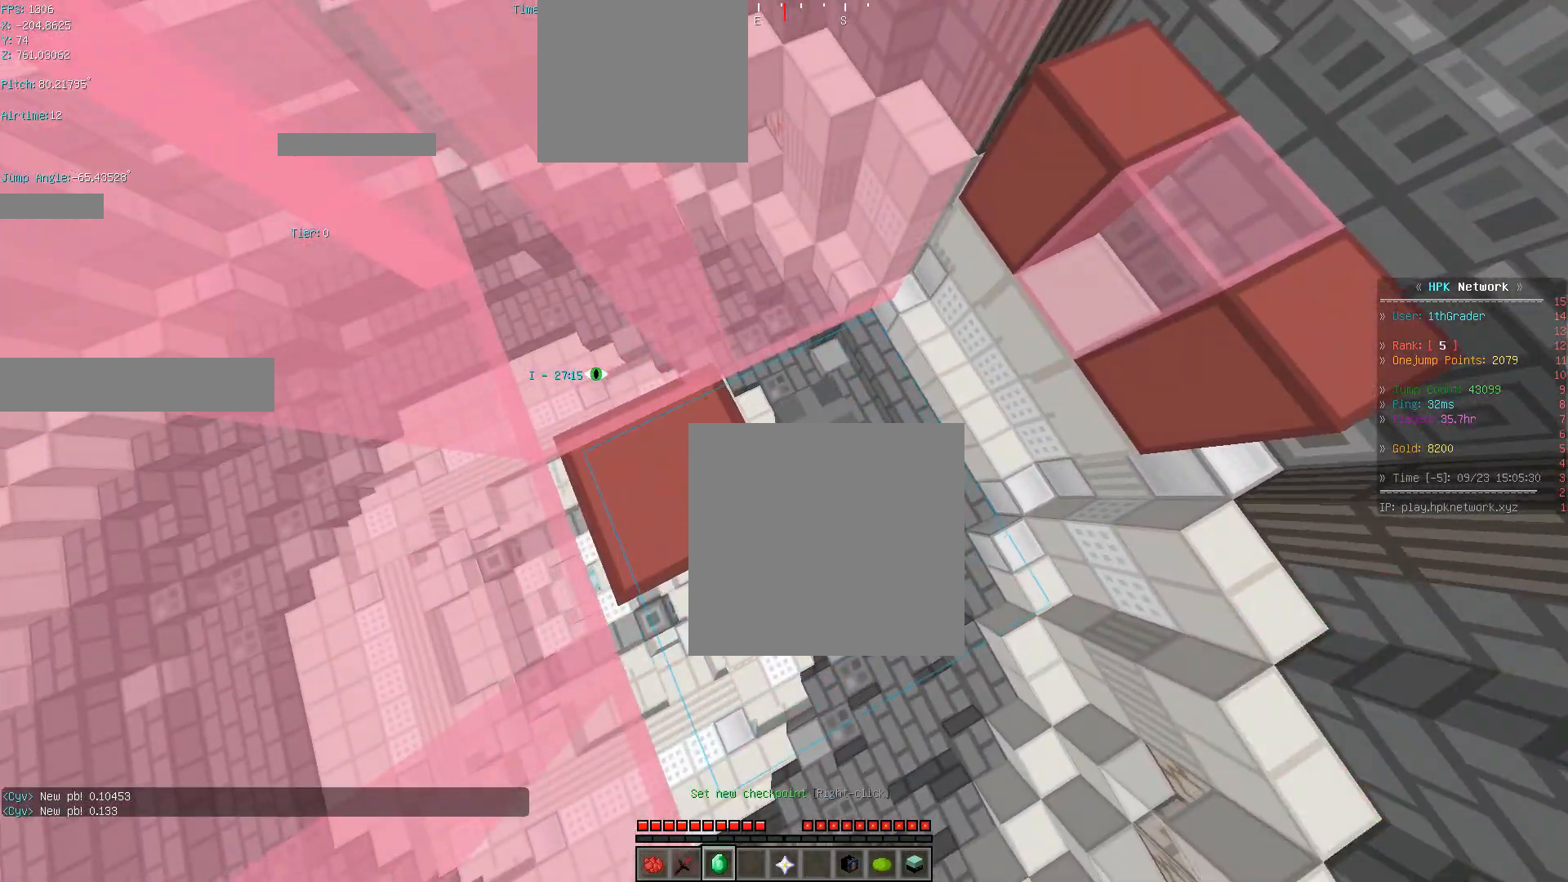
{"keys": ["sneak", "sprint"], "events": [[283, "sneak", "down"]]}
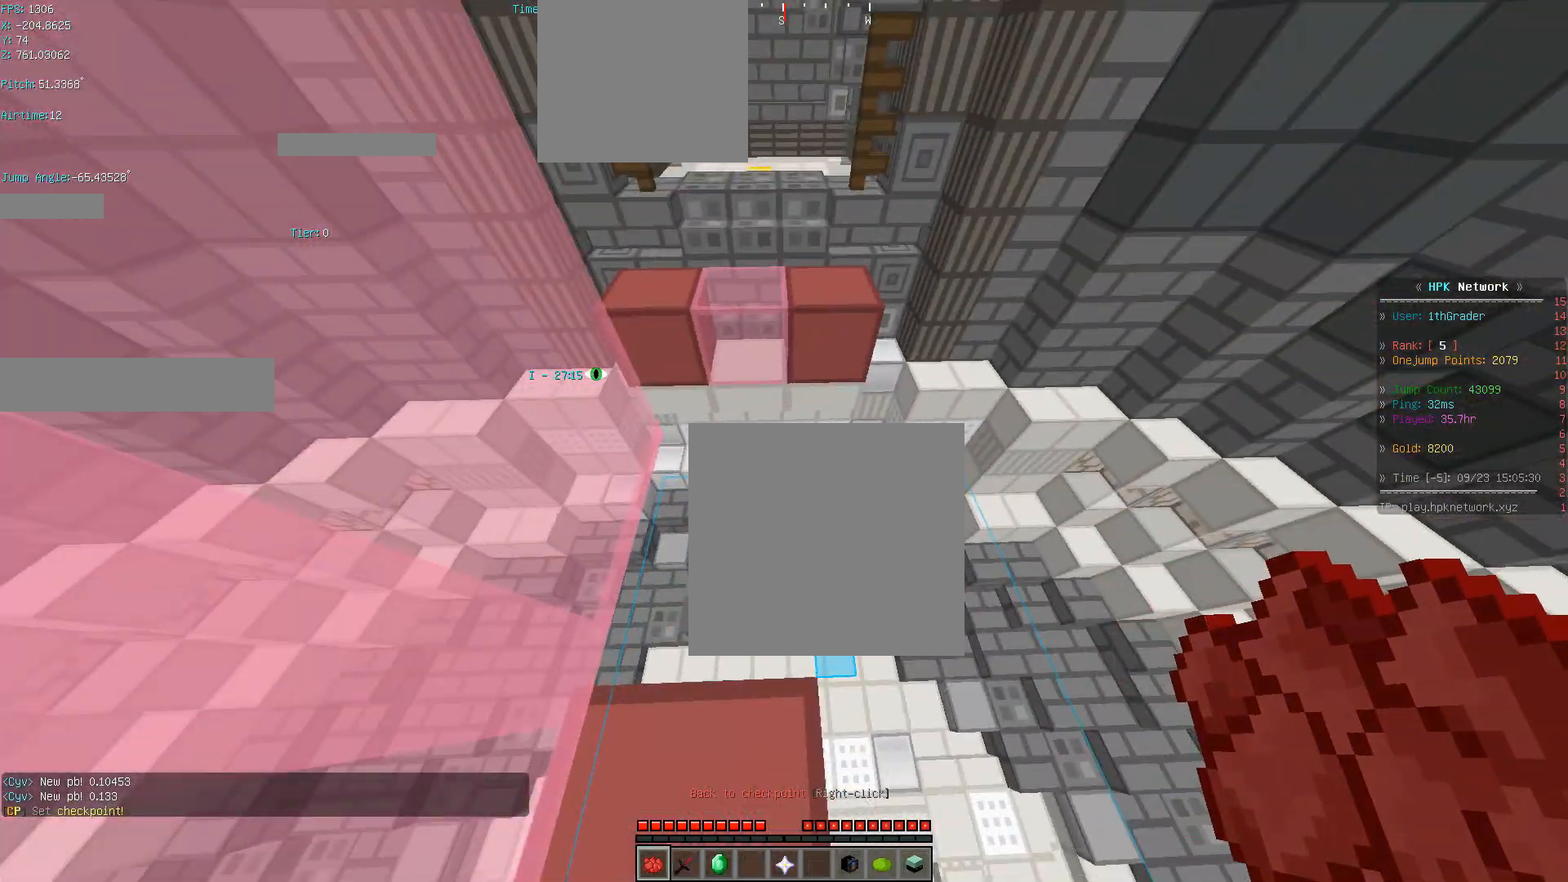
{"keys": ["d", "sprint", "w"], "events": [[17, "w", "down"], [267, "w", "up"], [417, "d", "down"], [417, "sneak", "up"], [417, "w", "down"]]}
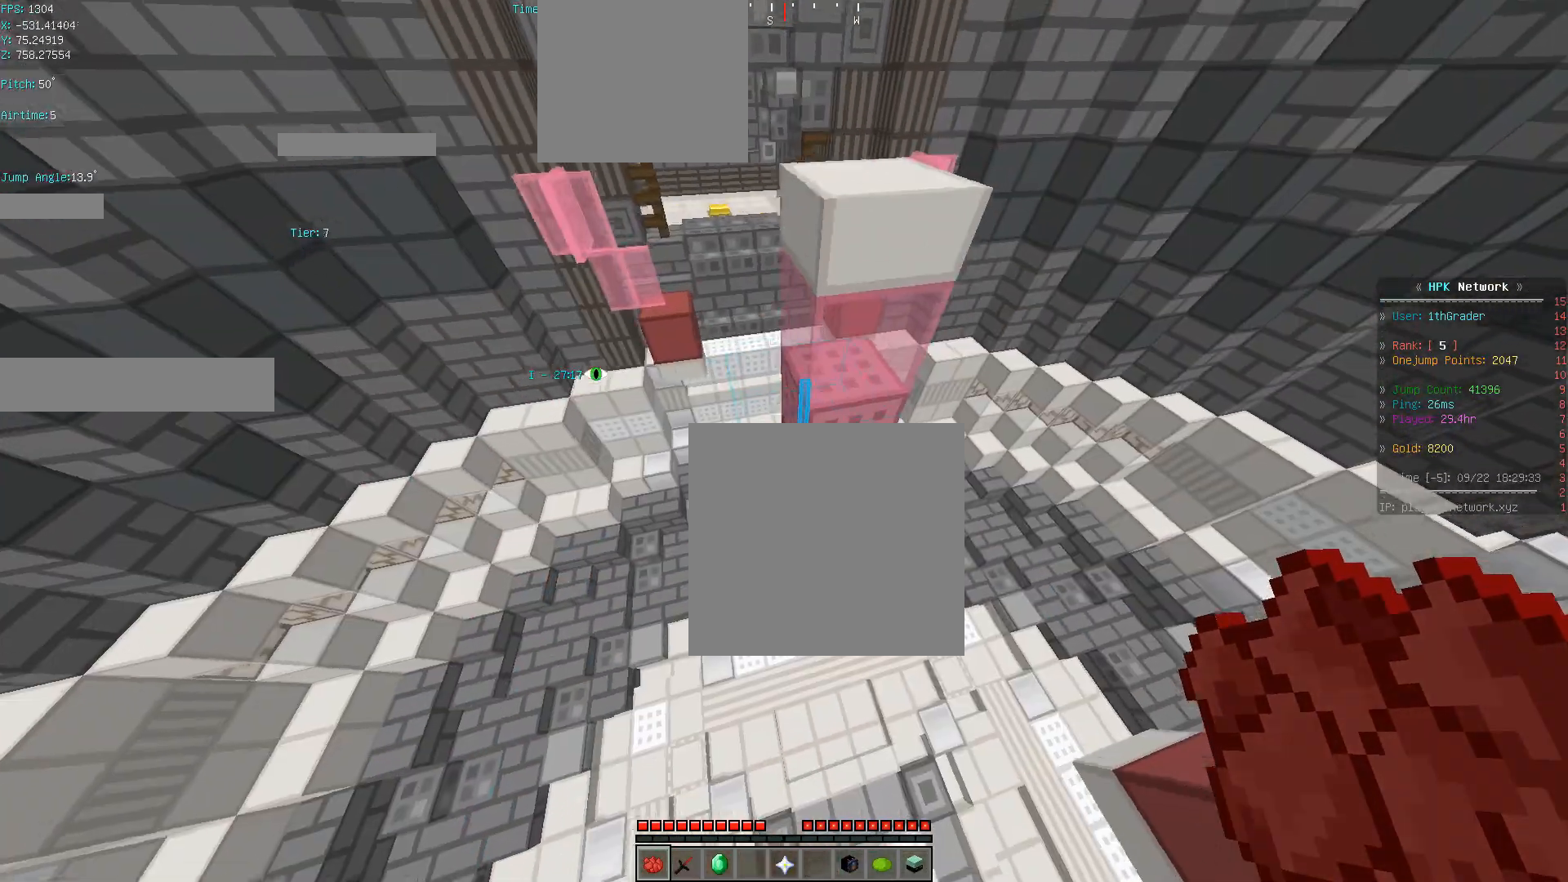
{"keys": ["a", "space", "sprint", "w"], "events": [[433, "a", "down"], [433, "d", "up"], [433, "space", "down"]]}
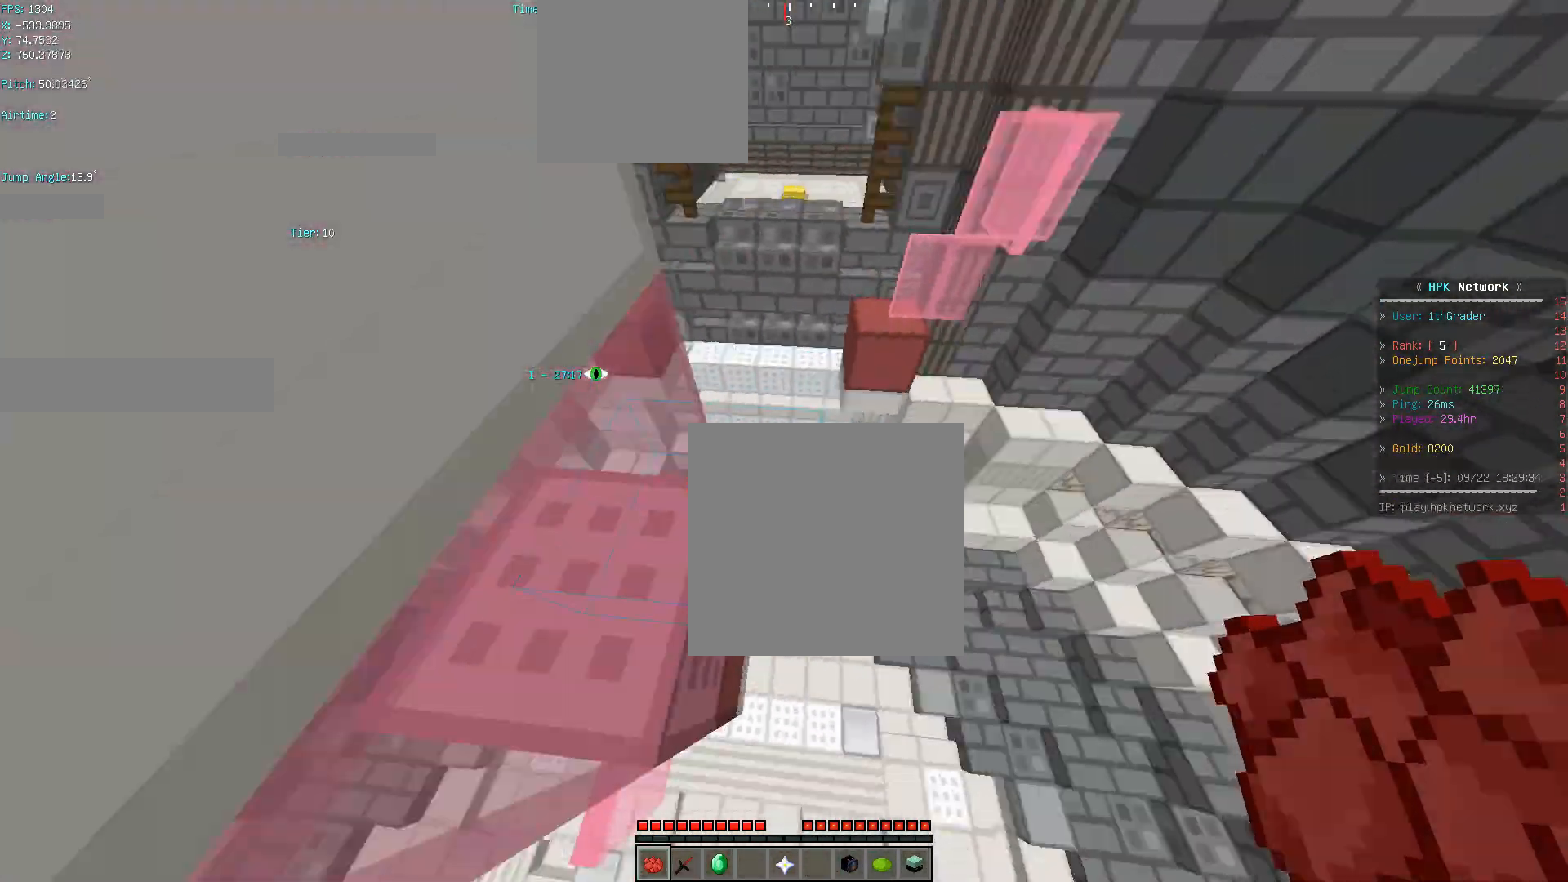
{"keys": ["a", "space", "sprint", "w"], "events": []}
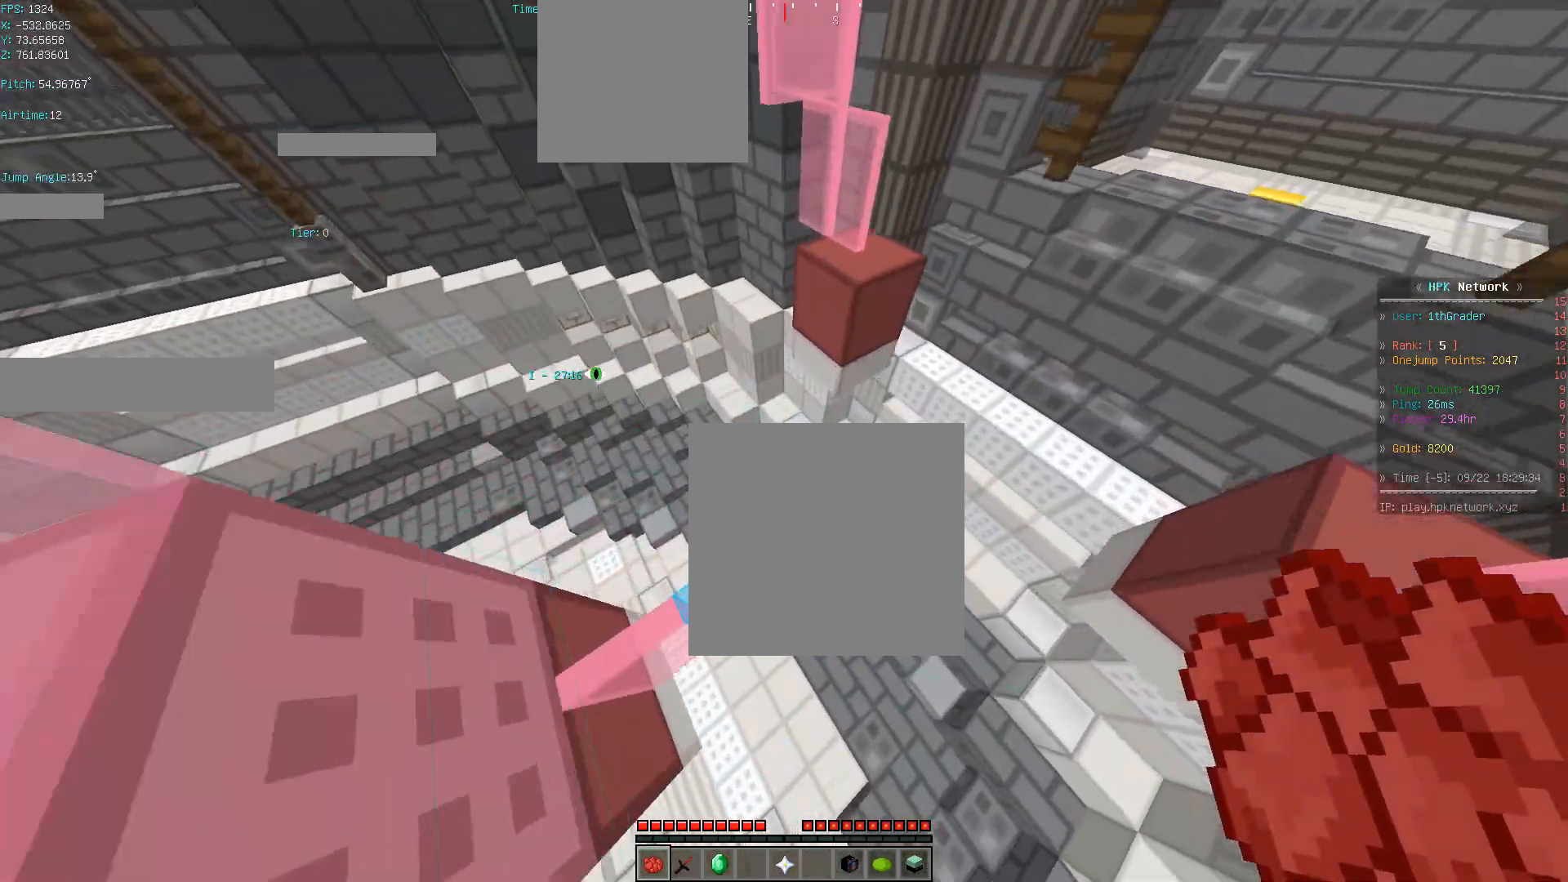
{"keys": ["sprint"], "events": [[267, "space", "up"], [334, "a", "up"], [334, "w", "up"]]}
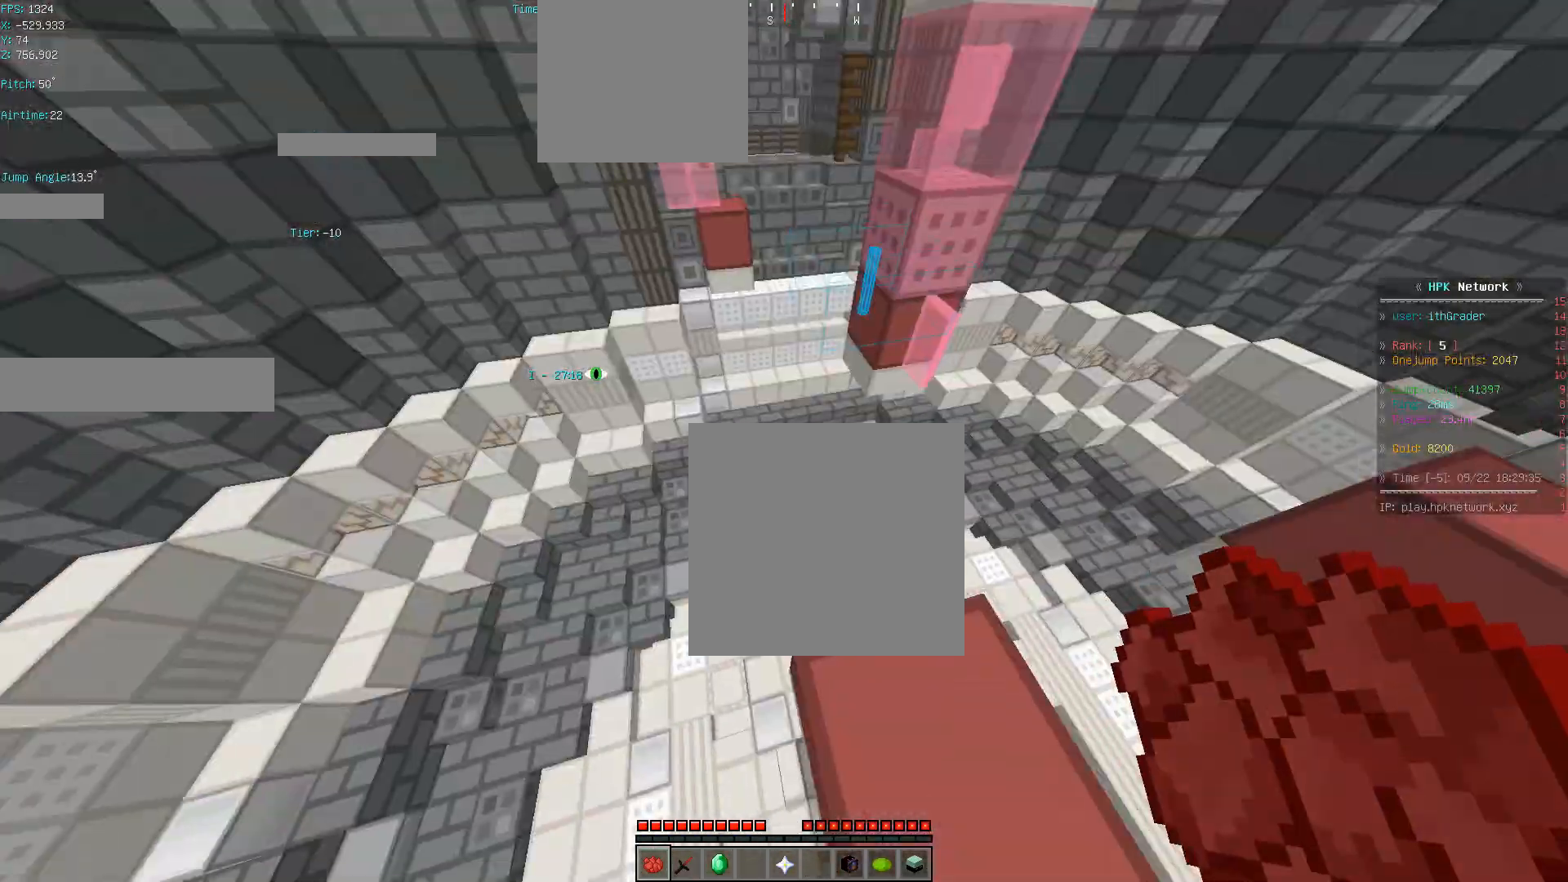
{"keys": ["d", "sprint", "w"], "events": [[83, "d", "down"], [83, "w", "down"], [234, "space", "down"], [334, "space", "up"]]}
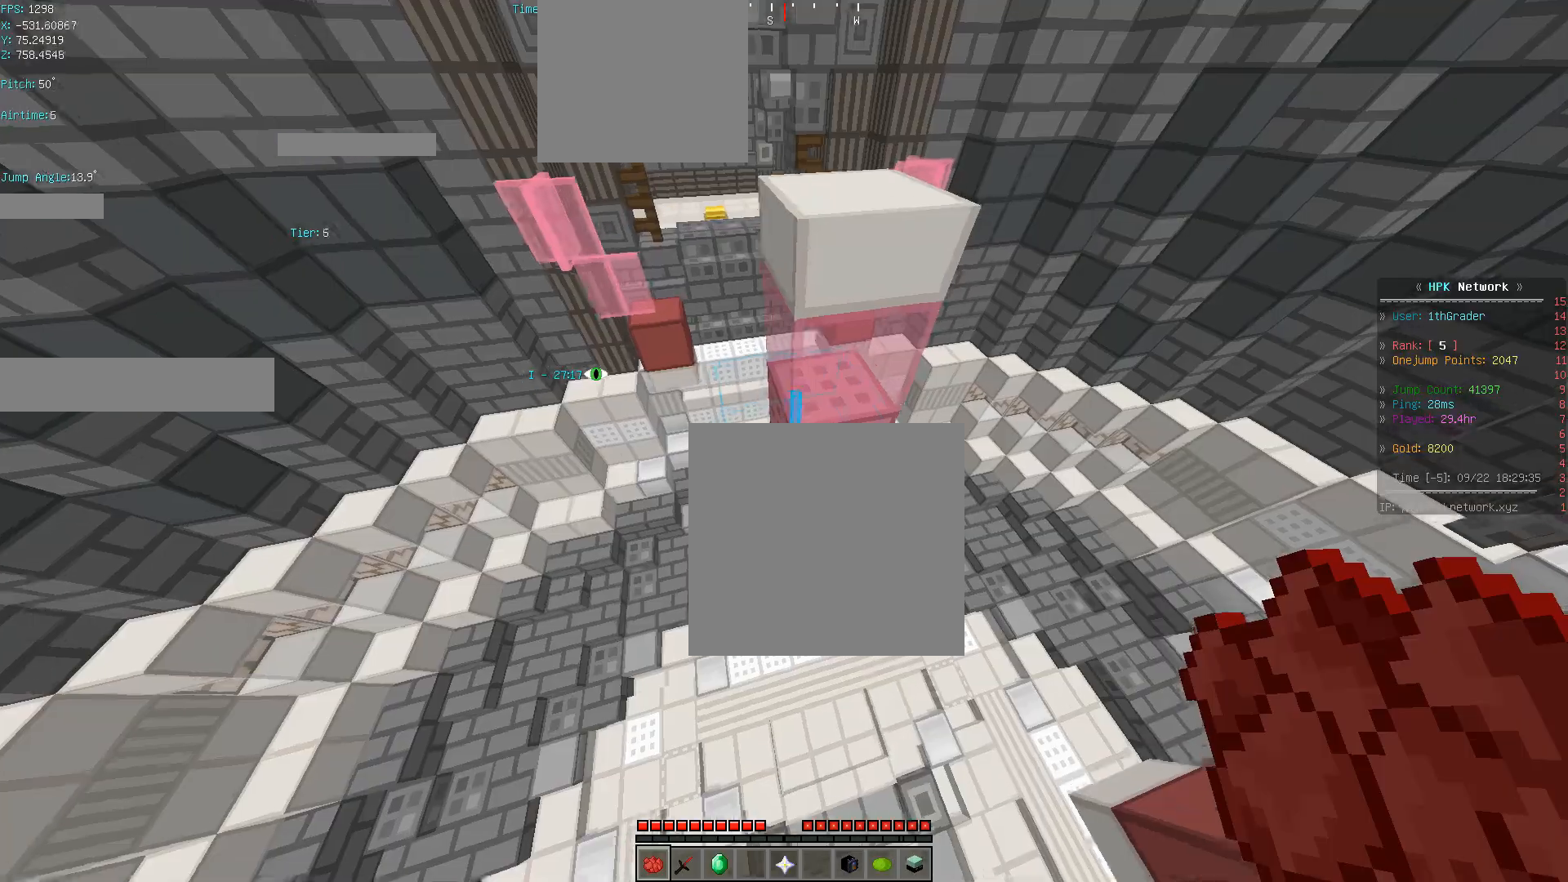
{"keys": ["a", "space", "sprint", "w"], "events": [[383, "a", "down"], [383, "d", "up"], [383, "space", "down"]]}
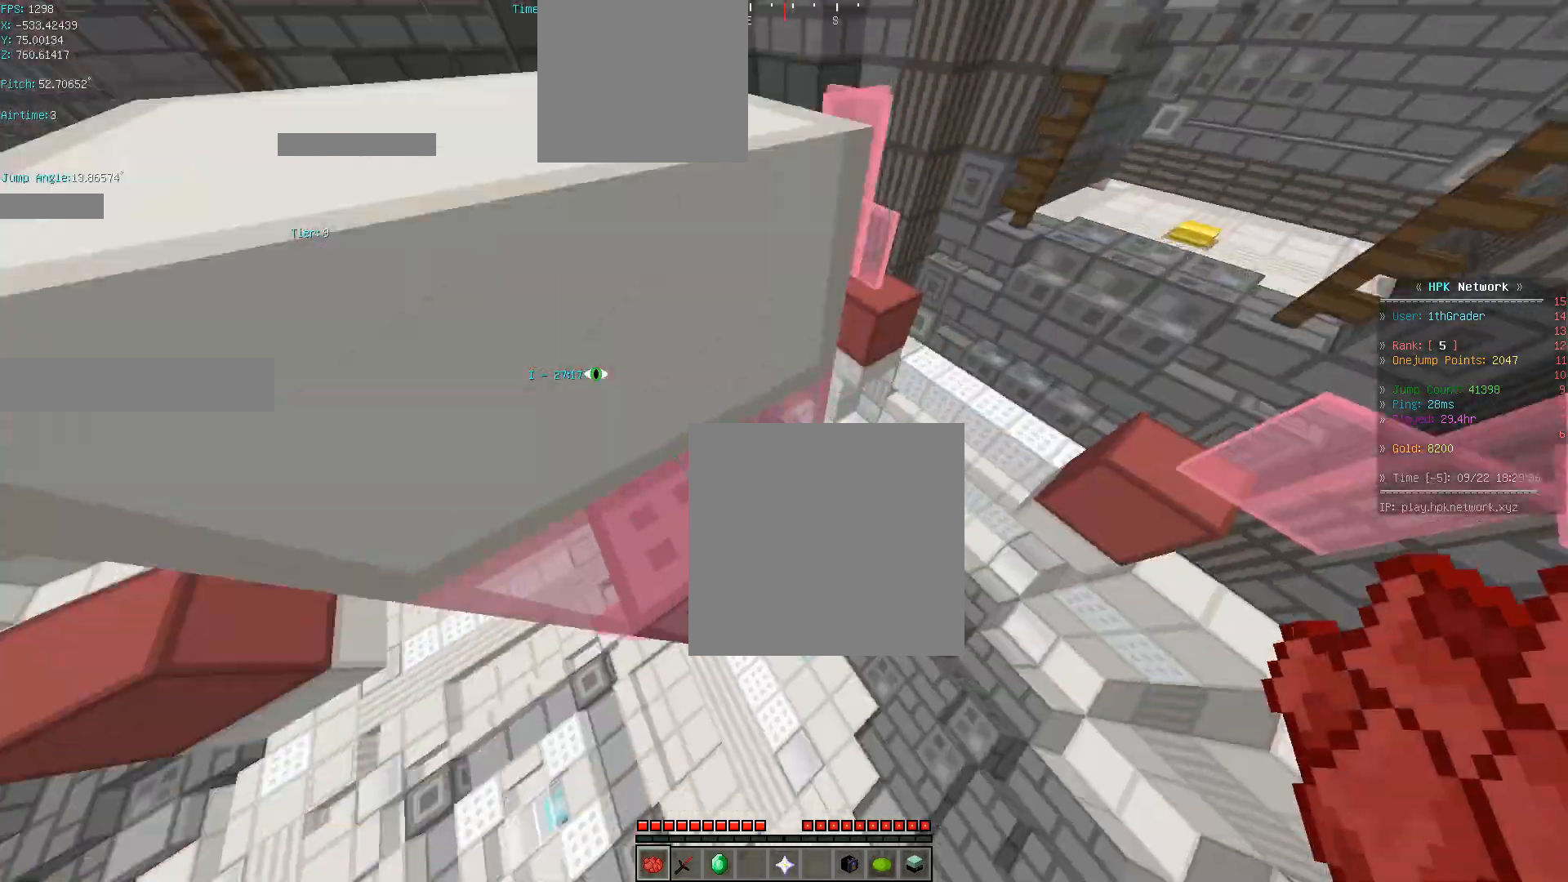
{"keys": ["a", "space", "sprint", "w"], "events": []}
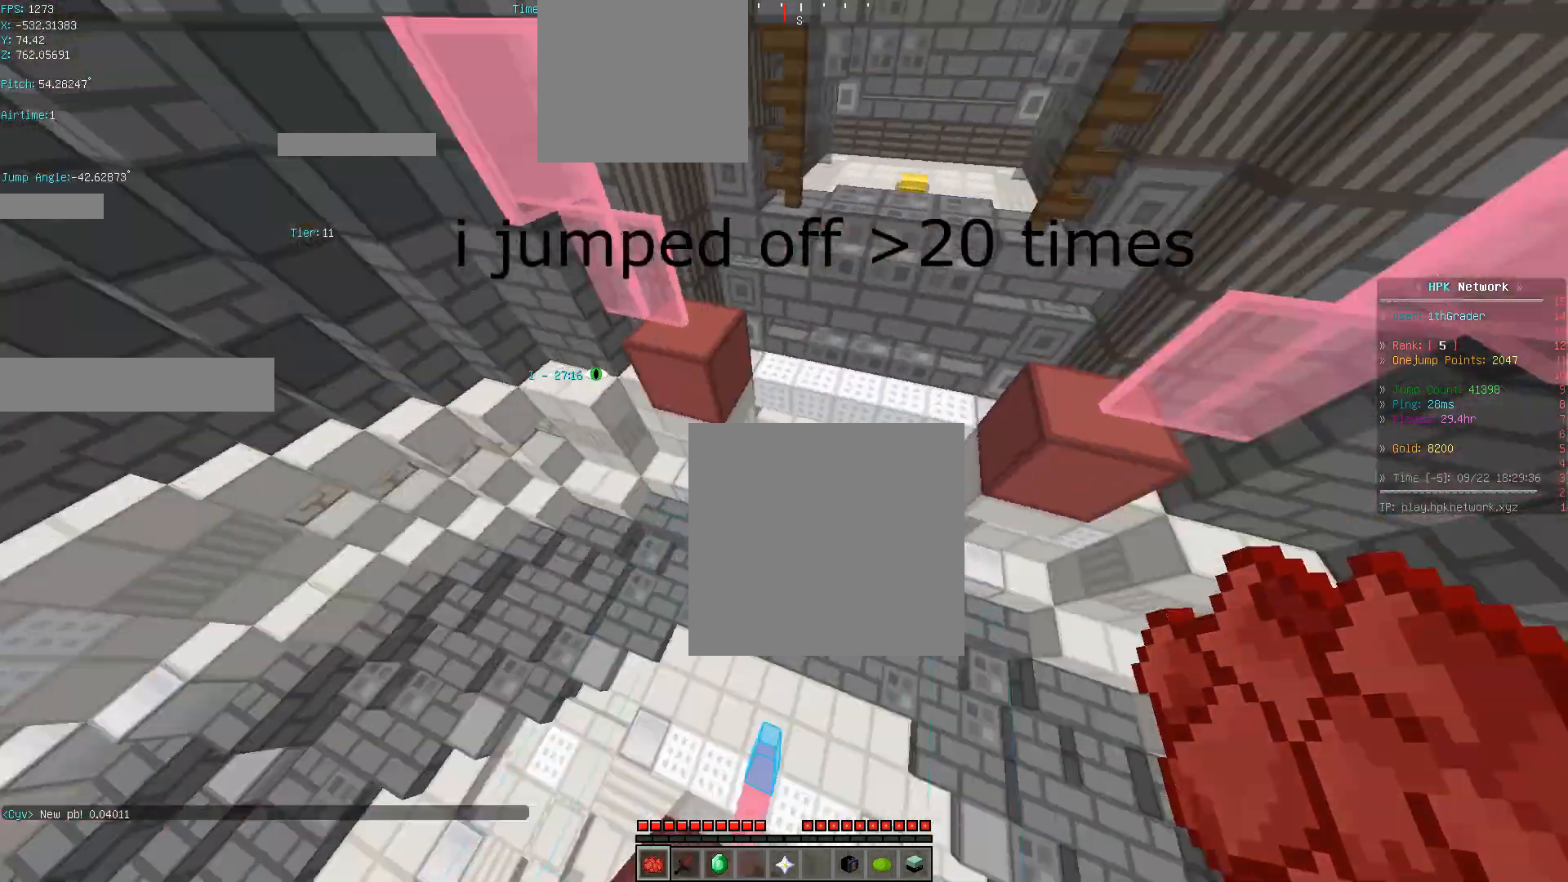
{"keys": ["sprint", "w"], "events": [[34, "a", "up"], [434, "space", "up"]]}
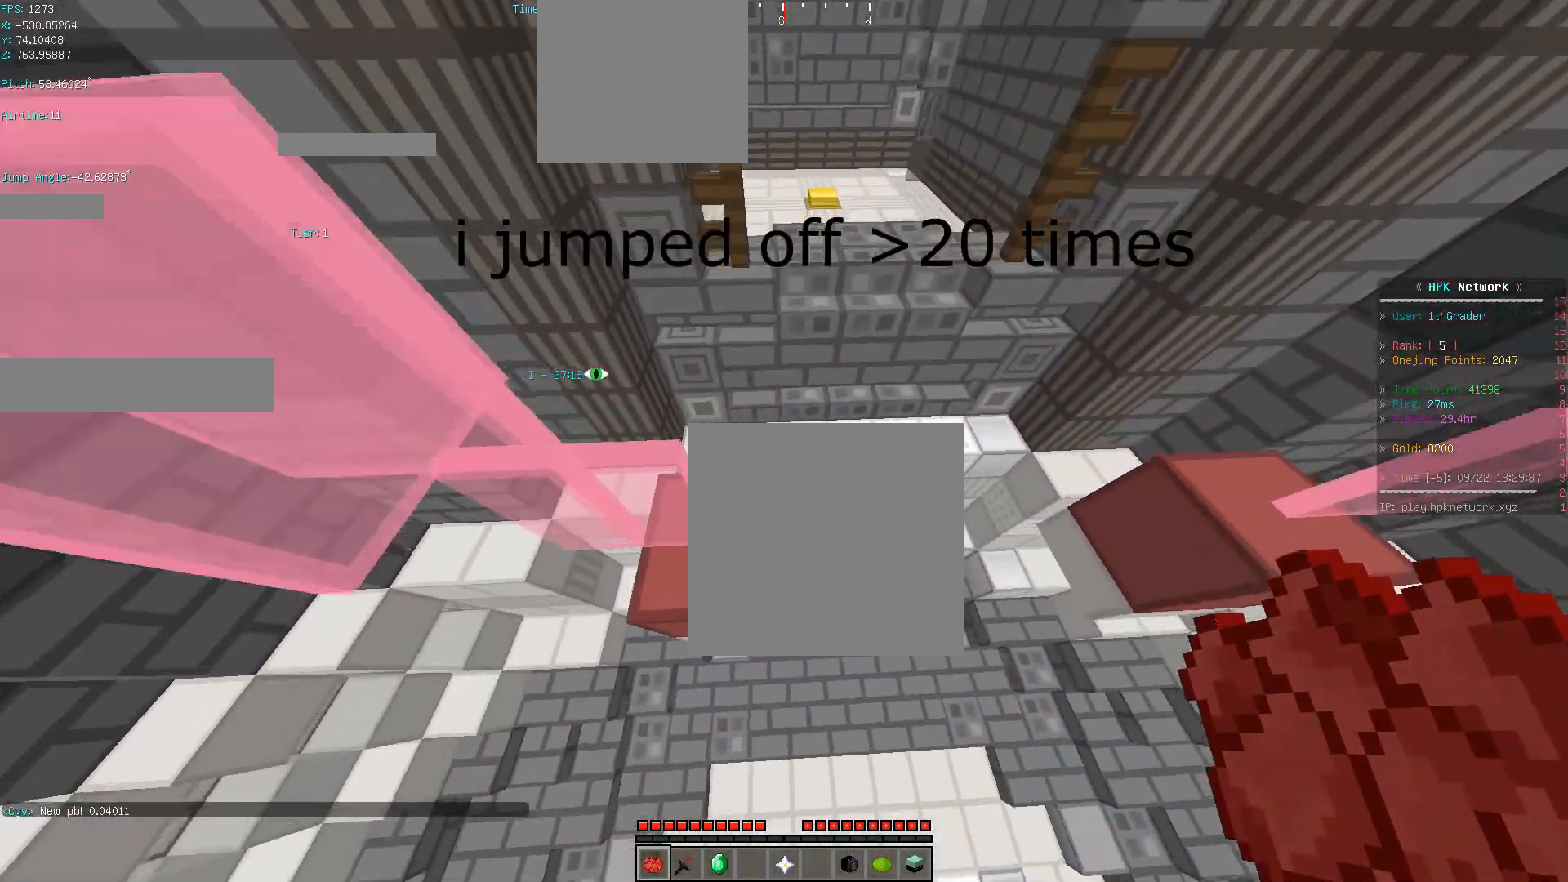
{"keys": ["sneak", "sprint"], "events": [[100, "sneak", "down"], [201, "w", "up"]]}
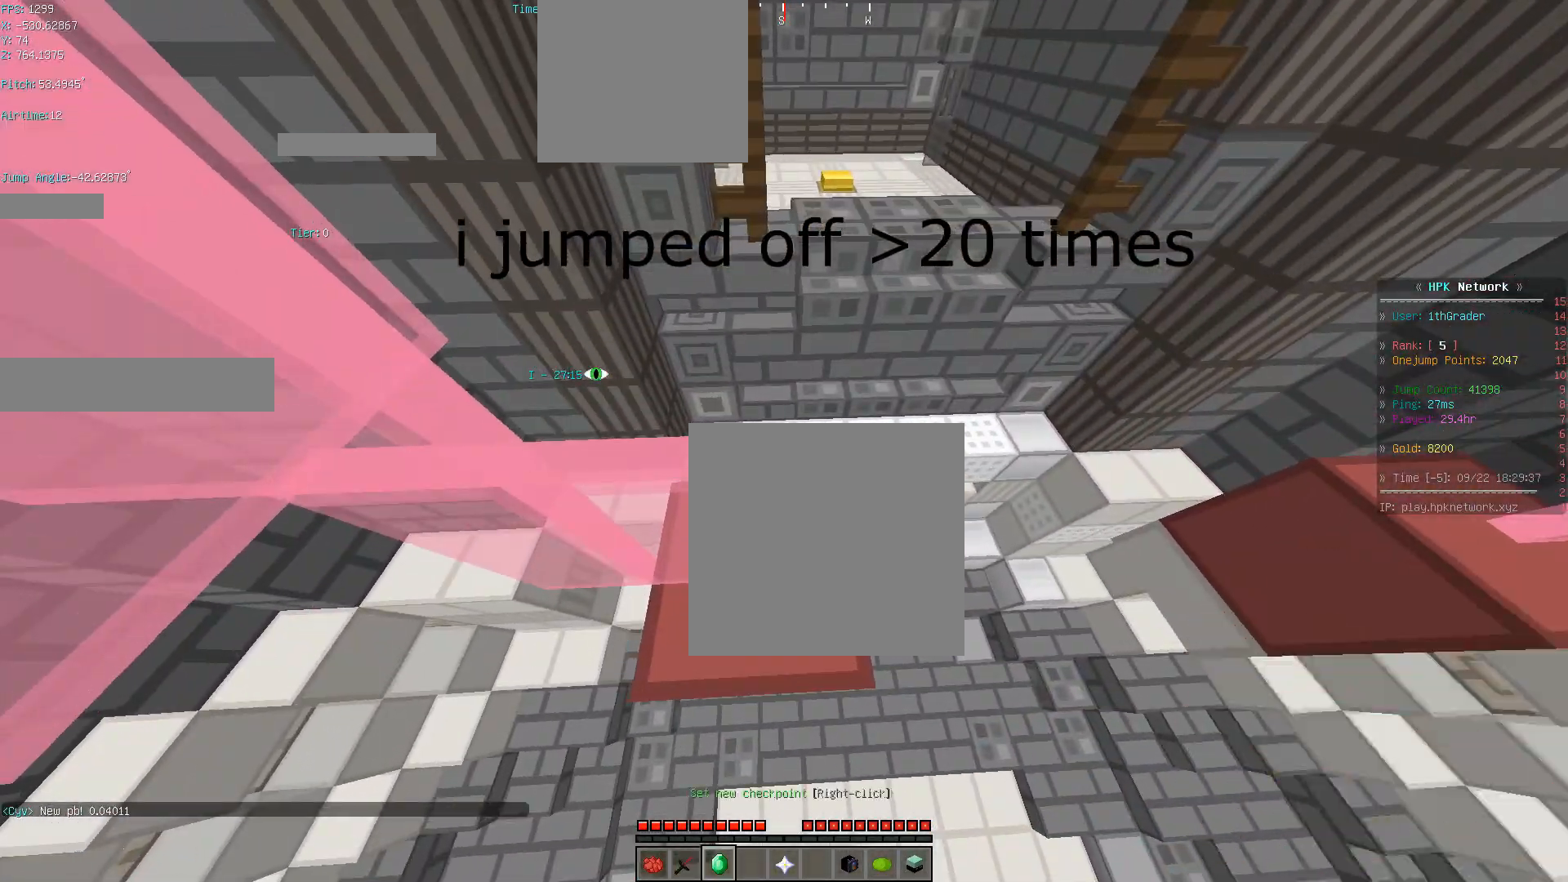
{"keys": ["d", "w"], "events": [[300, "d", "down"], [367, "sneak", "up"], [367, "sprint", "up"], [367, "w", "down"]]}
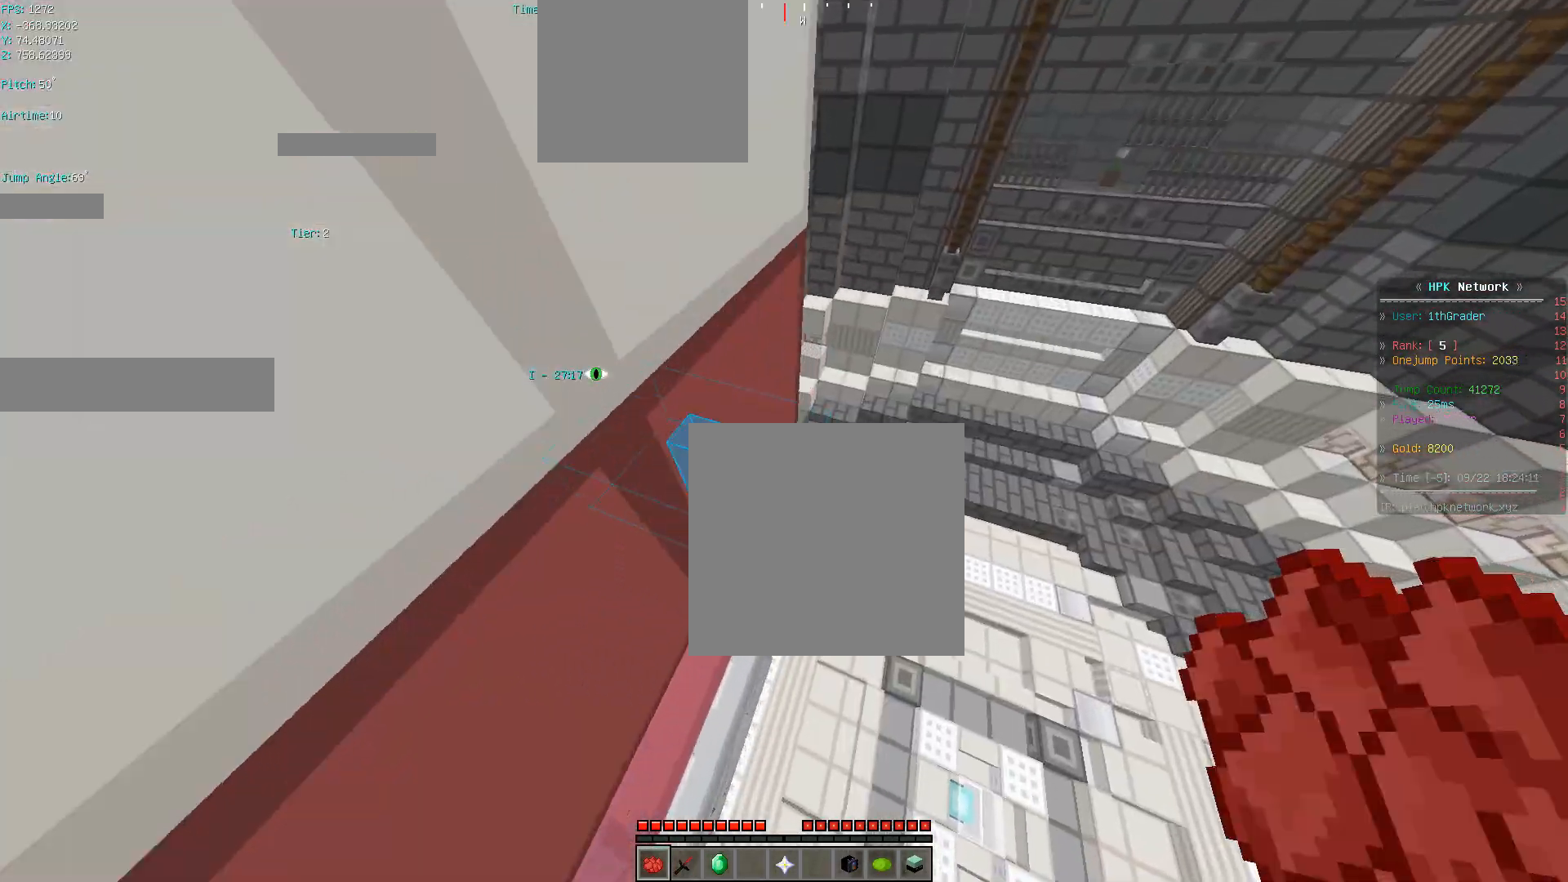
{"keys": ["a", "space", "w"], "events": [[184, "a", "down"], [184, "d", "up"], [184, "space", "down"]]}
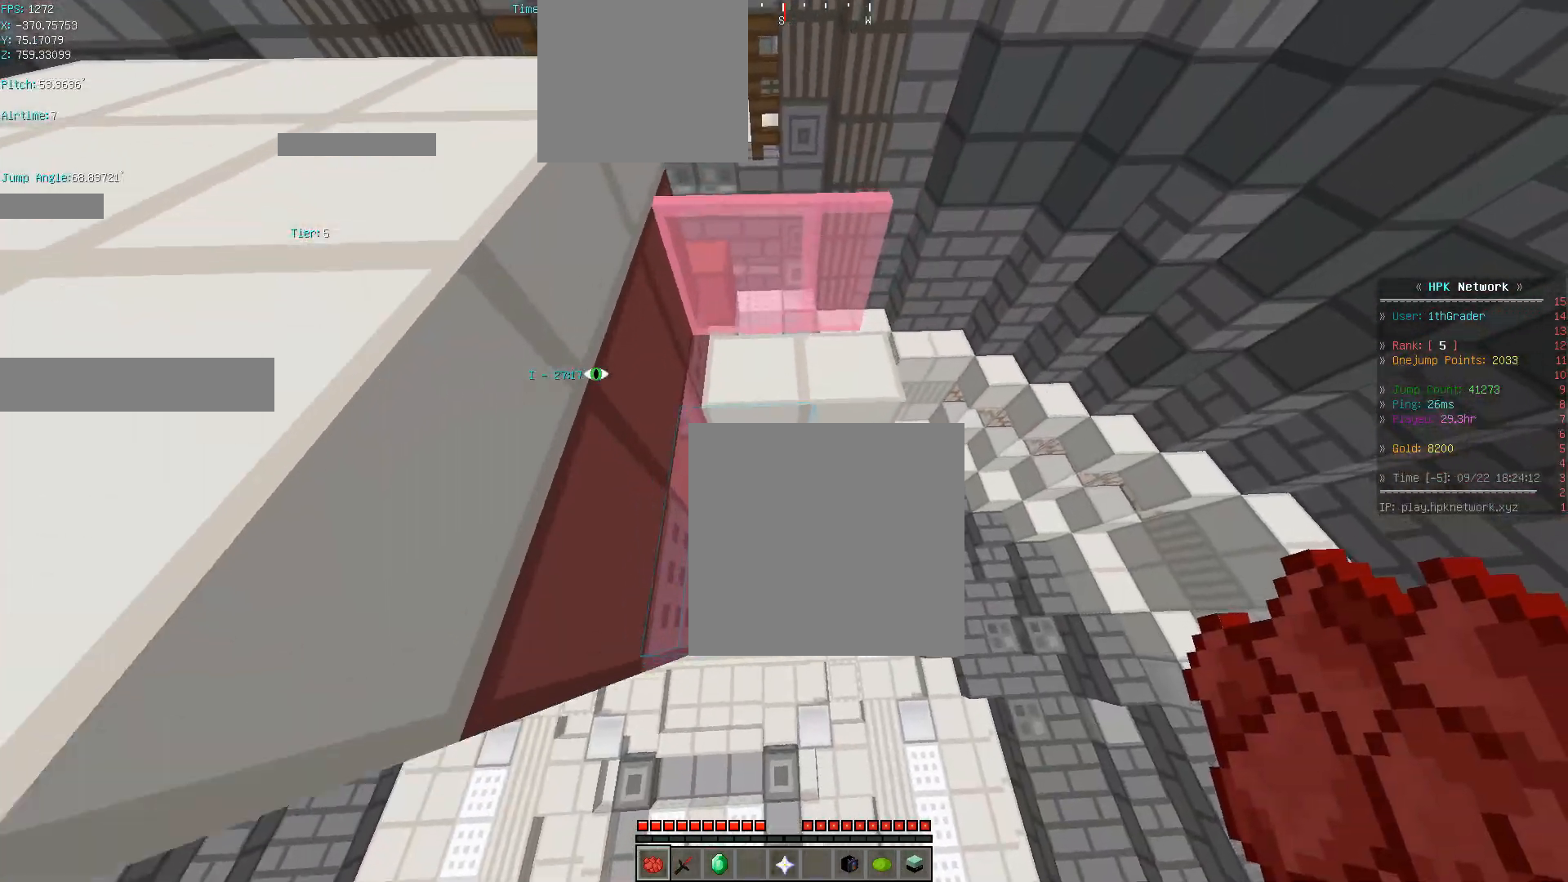
{"keys": [], "events": [[283, "space", "up"], [333, "a", "up"], [333, "w", "up"]]}
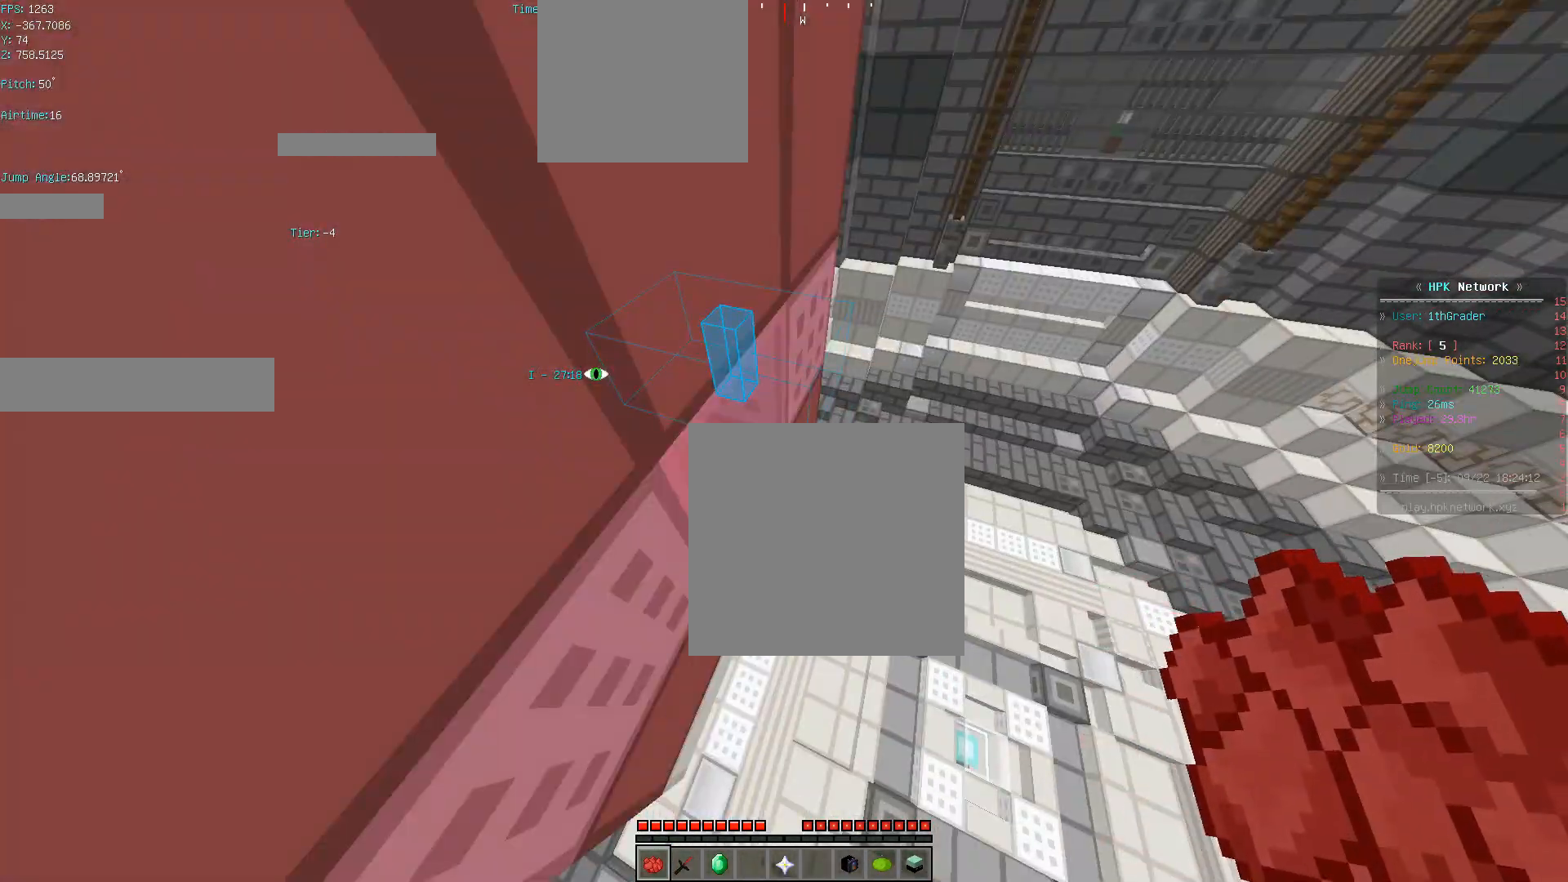
{"keys": ["w"], "events": [[334, "space", "down"], [334, "w", "down"], [367, "sprint", "down"], [434, "space", "up"], [434, "sprint", "up"]]}
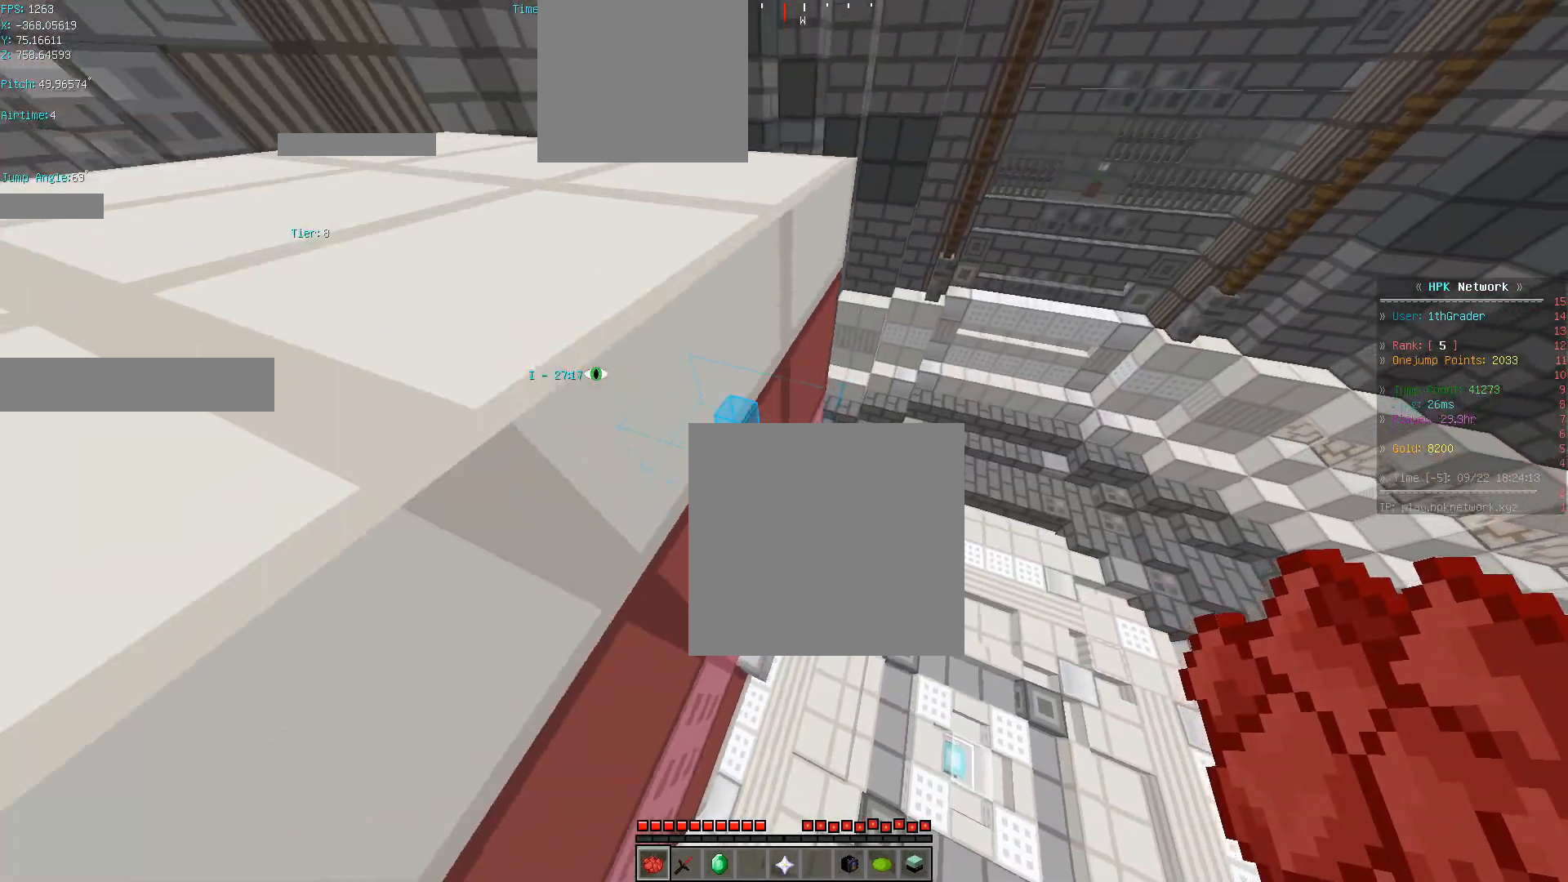
{"keys": ["a", "space", "w"], "events": [[33, "d", "down"], [484, "a", "down"], [484, "d", "up"], [484, "space", "down"]]}